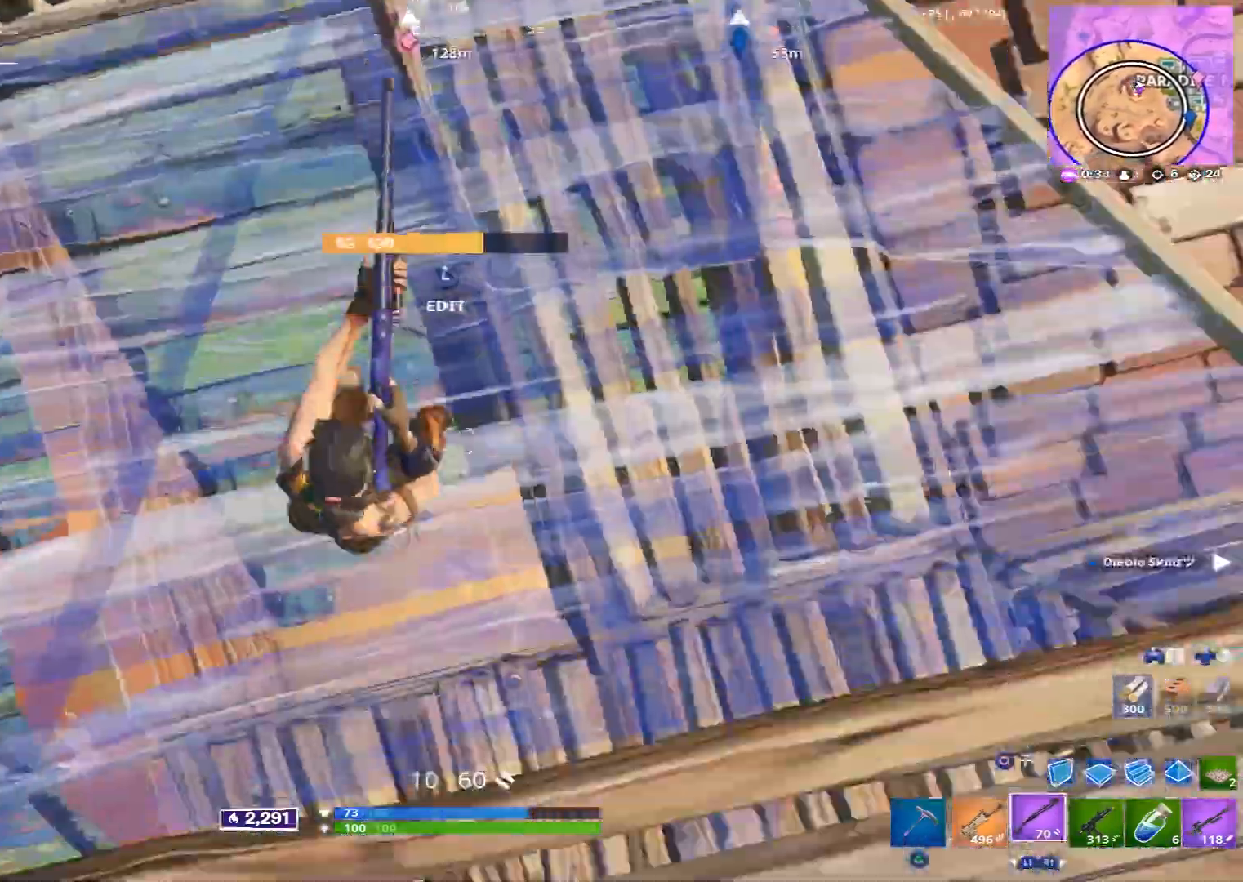
Gameplay with a controller (PlayStation layout); each line is a JSON object with the inputs held at the frame after it. "events" lists button and stick changes between this image and that frame as [ms after this image, input, new state], when the widget could be followed in between.
{"buttons": ["CROSS"], "left_stick": "up-right", "right_stick": "center"}
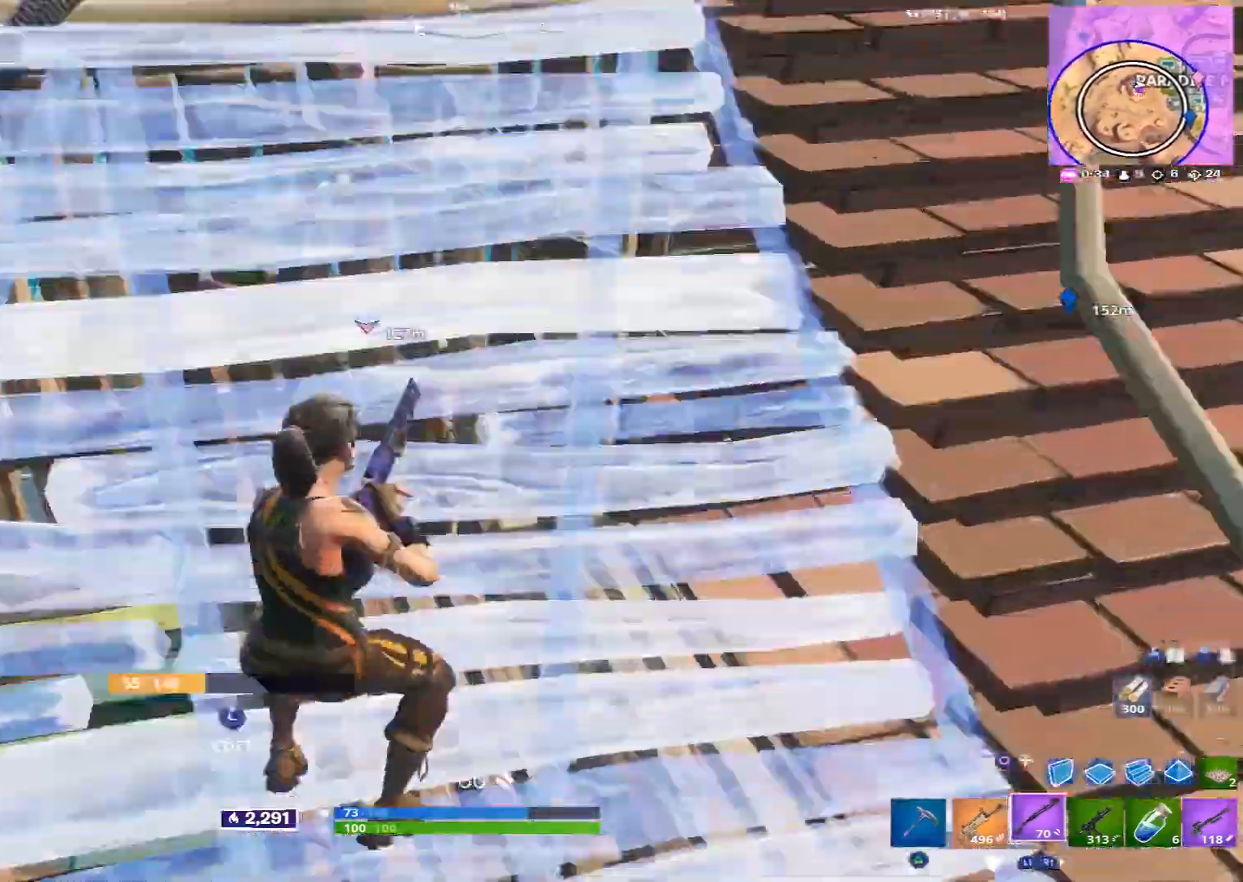
{"buttons": ["CROSS"], "left_stick": "right", "right_stick": "center", "events": [[160, "L1", "down"], [240, "L1", "up"], [360, "L1", "down"], [440, "L1", "up"], [440, "left_stick", "right"], [440, "right_stick", "down-left"], [520, "right_stick", "center"]]}
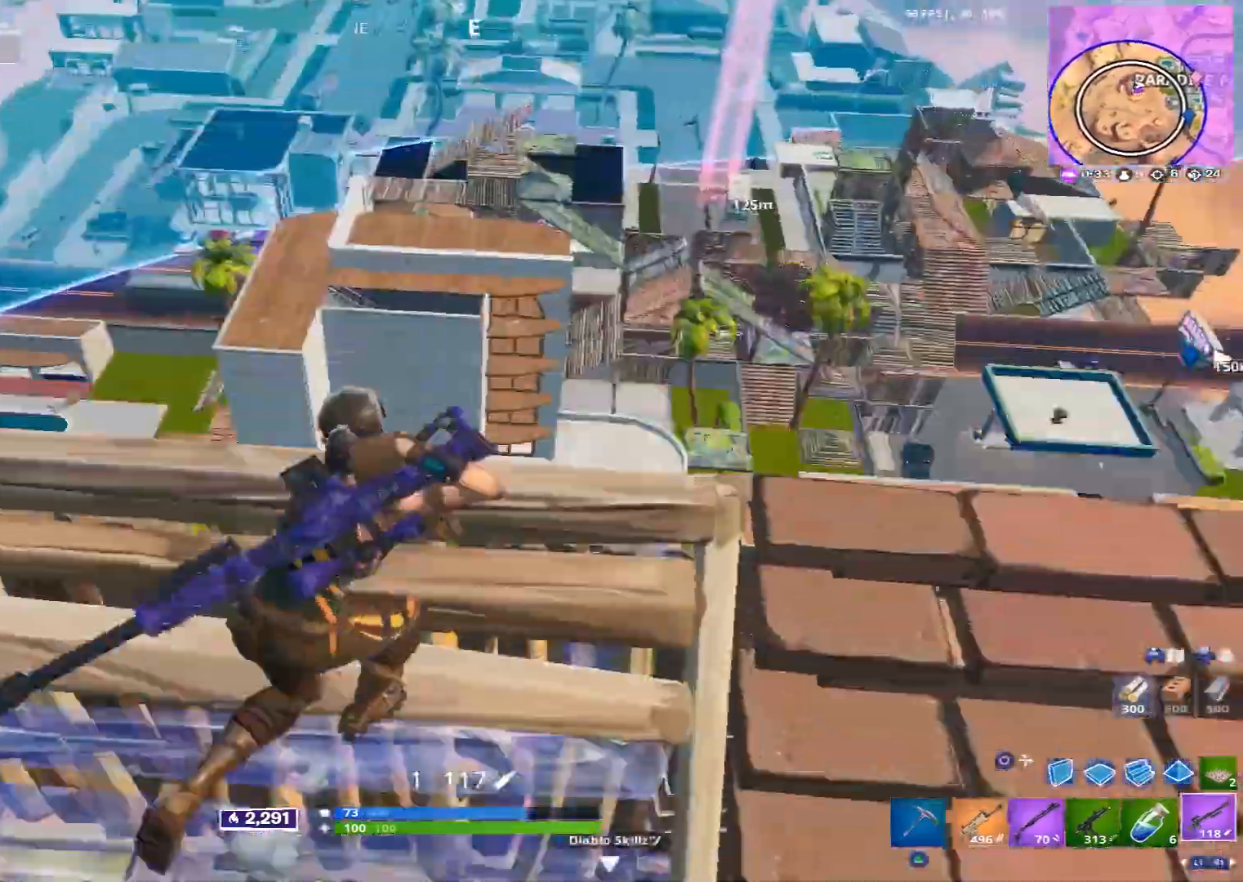
{"buttons": [], "left_stick": "right", "right_stick": "right", "events": [[40, "R3", "down"], [40, "left_stick", "down-right"], [120, "CROSS", "up"], [160, "R3", "up"], [280, "left_stick", "right"], [440, "right_stick", "right"]]}
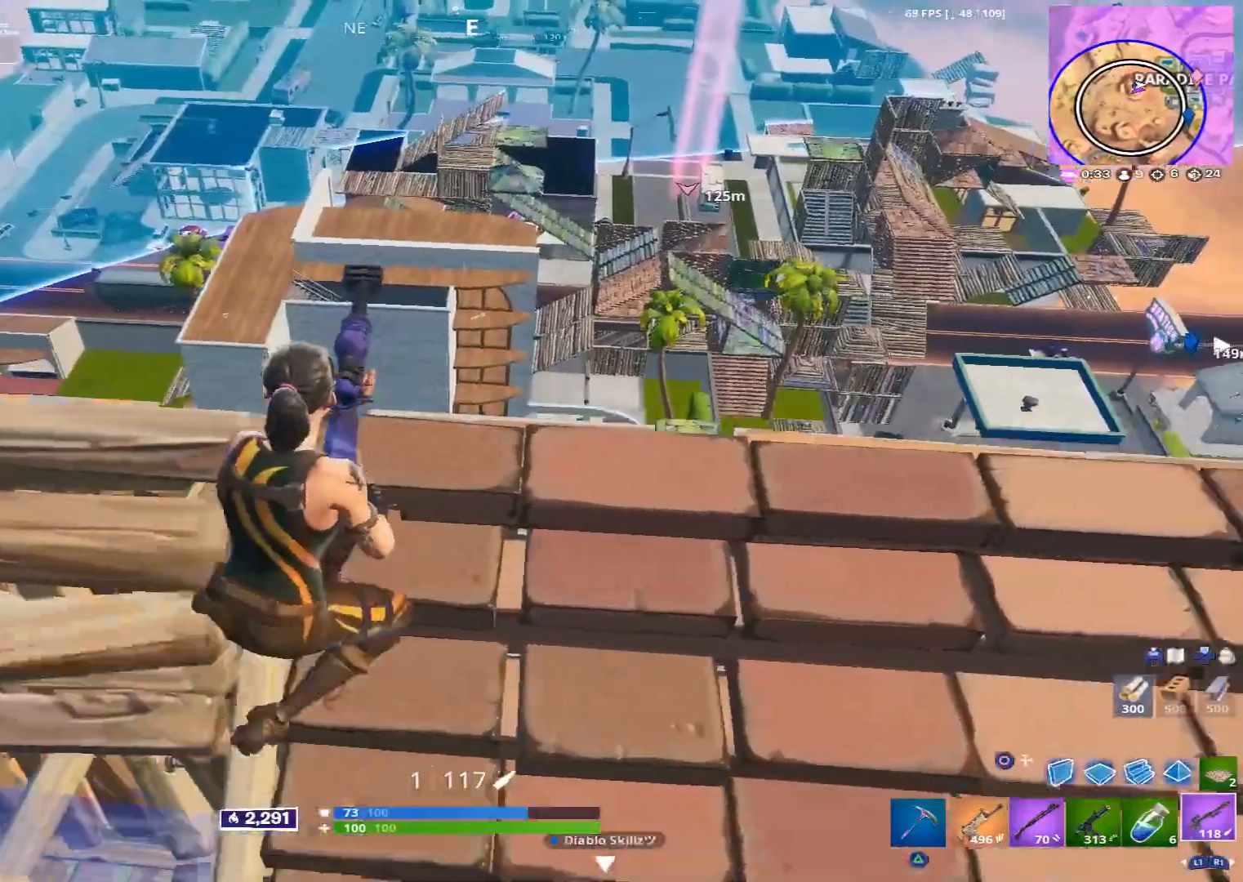
{"buttons": [], "left_stick": "down", "right_stick": "right", "events": [[120, "right_stick", "center"], [240, "left_stick", "down-right"], [360, "left_stick", "down"], [440, "right_stick", "right"]]}
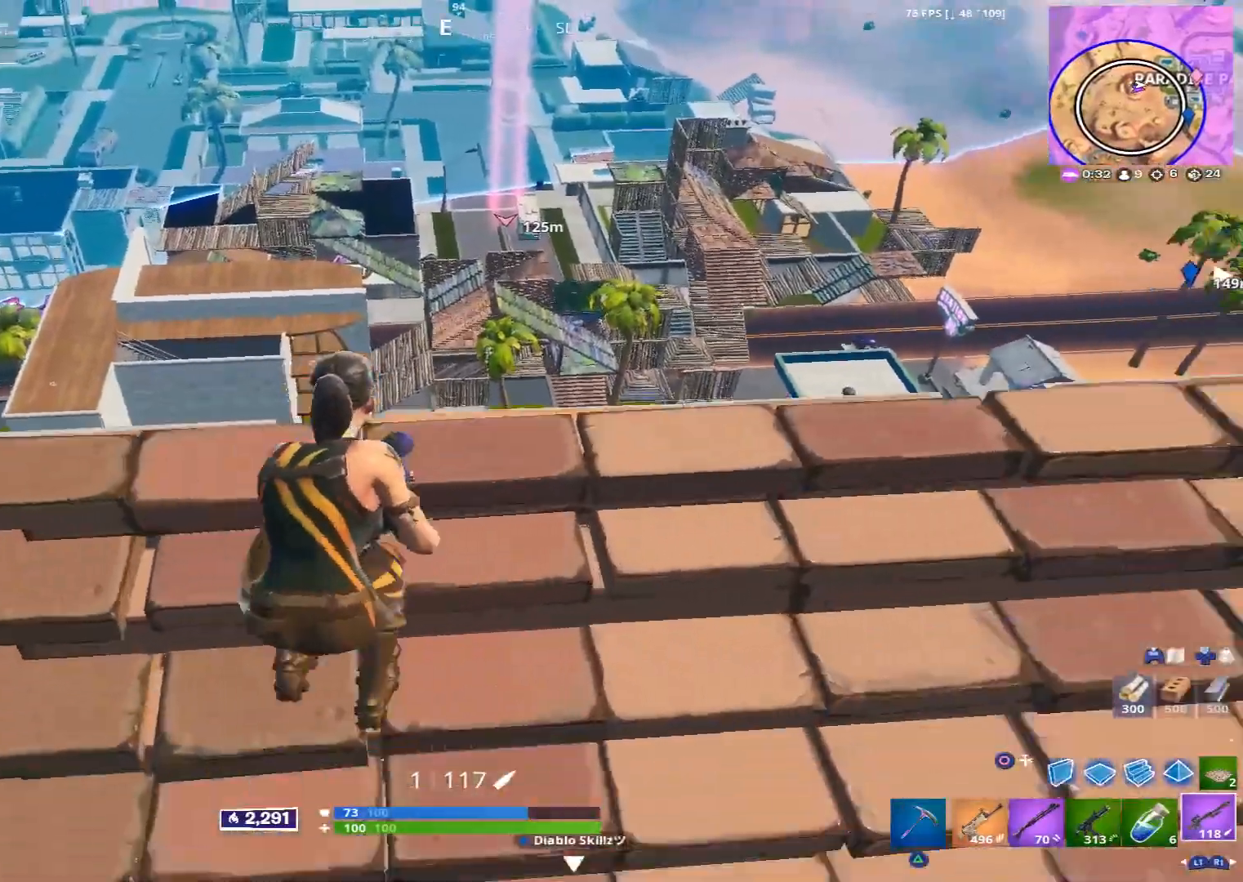
{"buttons": [], "left_stick": "up-right", "right_stick": "center", "events": [[280, "left_stick", "right"], [360, "R3", "down"], [440, "R3", "up"], [440, "left_stick", "up-right"], [480, "right_stick", "center"]]}
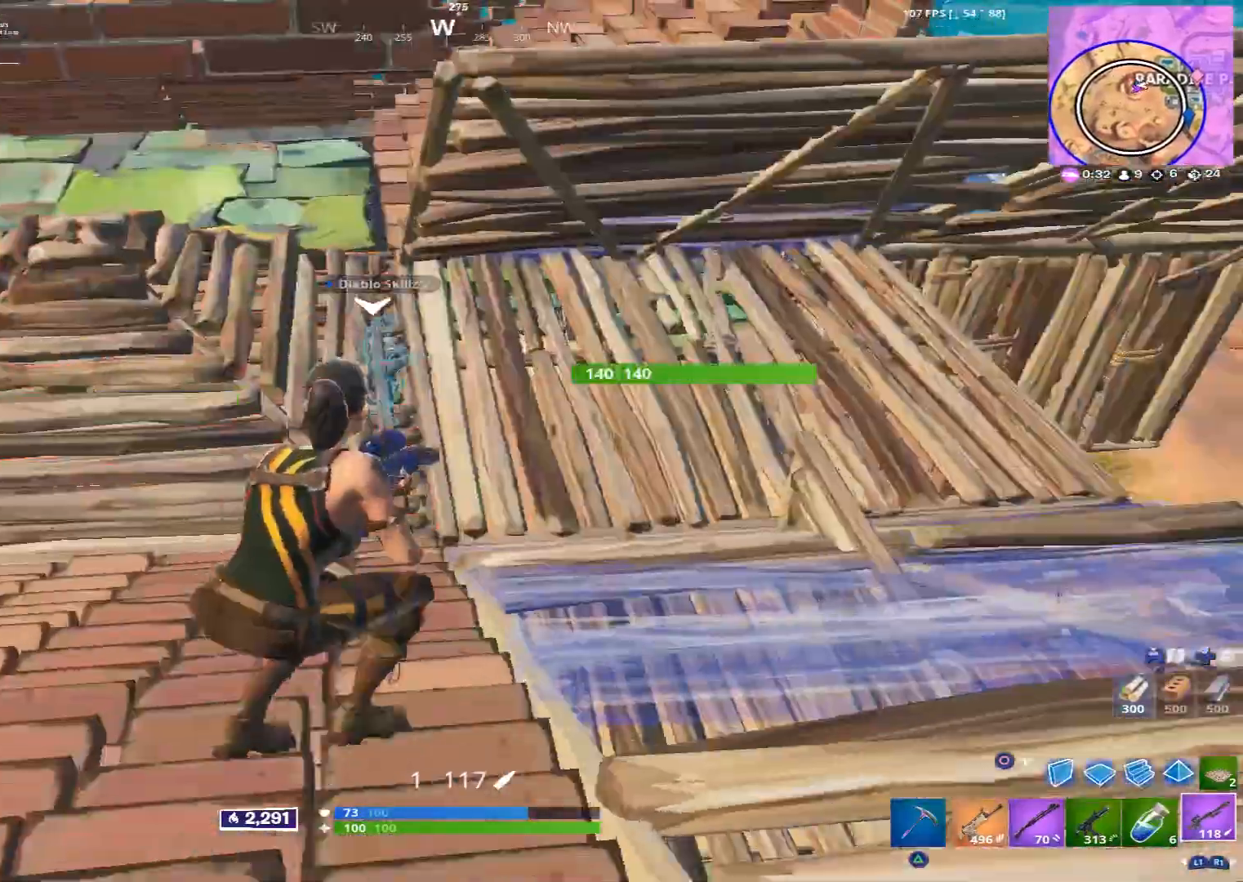
{"buttons": [], "left_stick": "up", "right_stick": "center", "events": [[280, "R1", "down"], [440, "R1", "up"], [440, "left_stick", "up"]]}
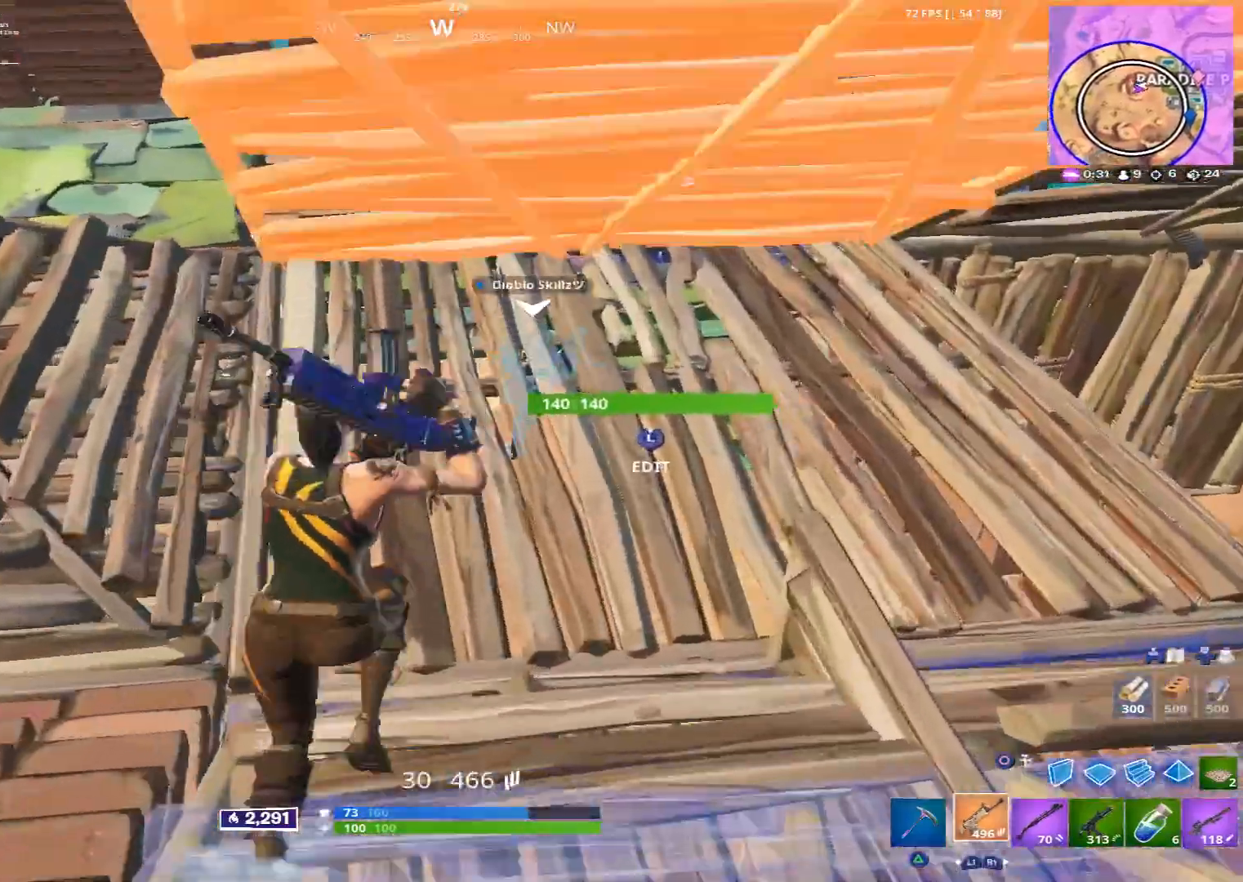
{"buttons": [], "left_stick": "up", "right_stick": "down", "events": [[120, "right_stick", "down"], [200, "L3", "down"], [280, "R2", "down"], [280, "right_stick", "up"], [360, "R2", "up"], [400, "right_stick", "down"], [480, "L3", "up"]]}
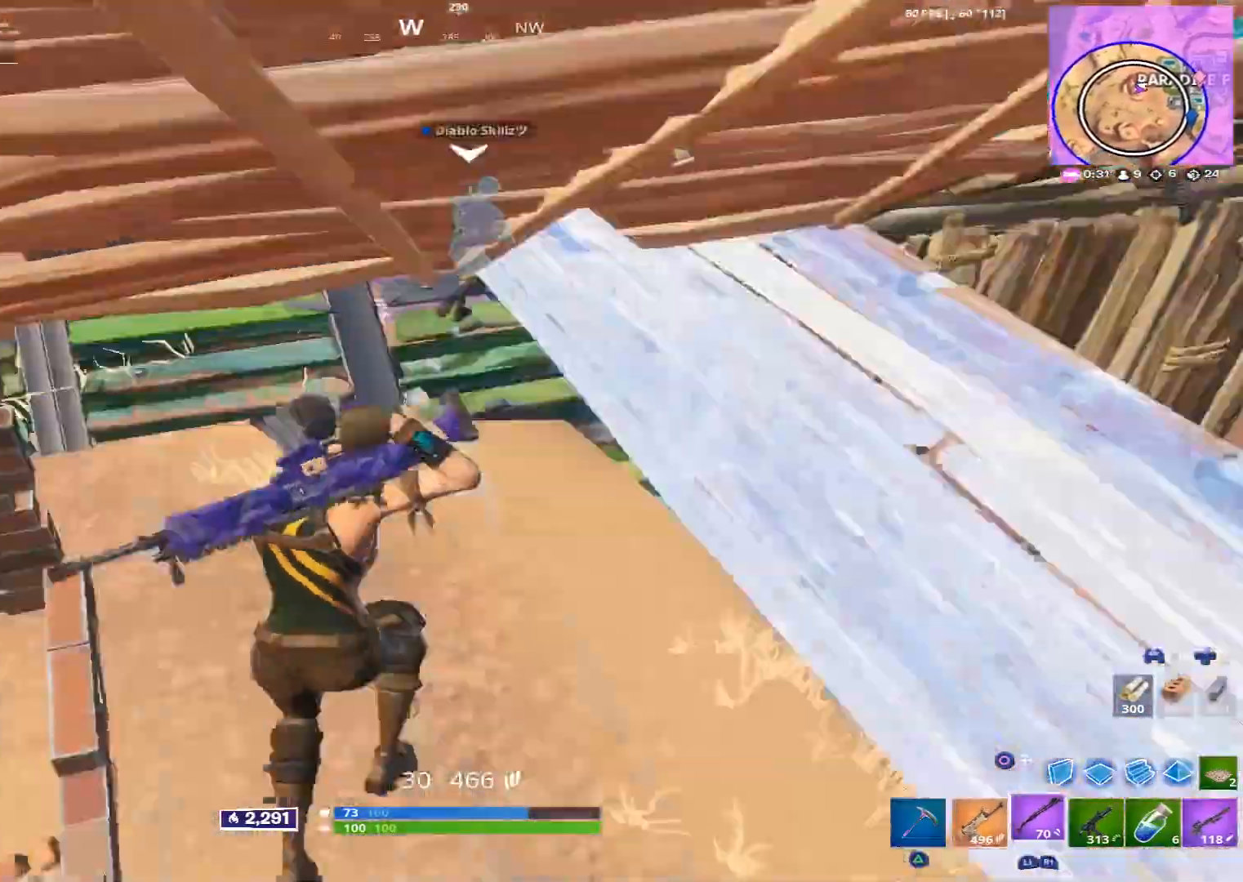
{"buttons": [], "left_stick": "up", "right_stick": "left", "events": [[40, "R1", "down"], [40, "right_stick", "right"], [160, "R1", "up"], [160, "right_stick", "center"], [240, "right_stick", "up-right"], [400, "R3", "down"], [400, "right_stick", "left"], [480, "R3", "up"]]}
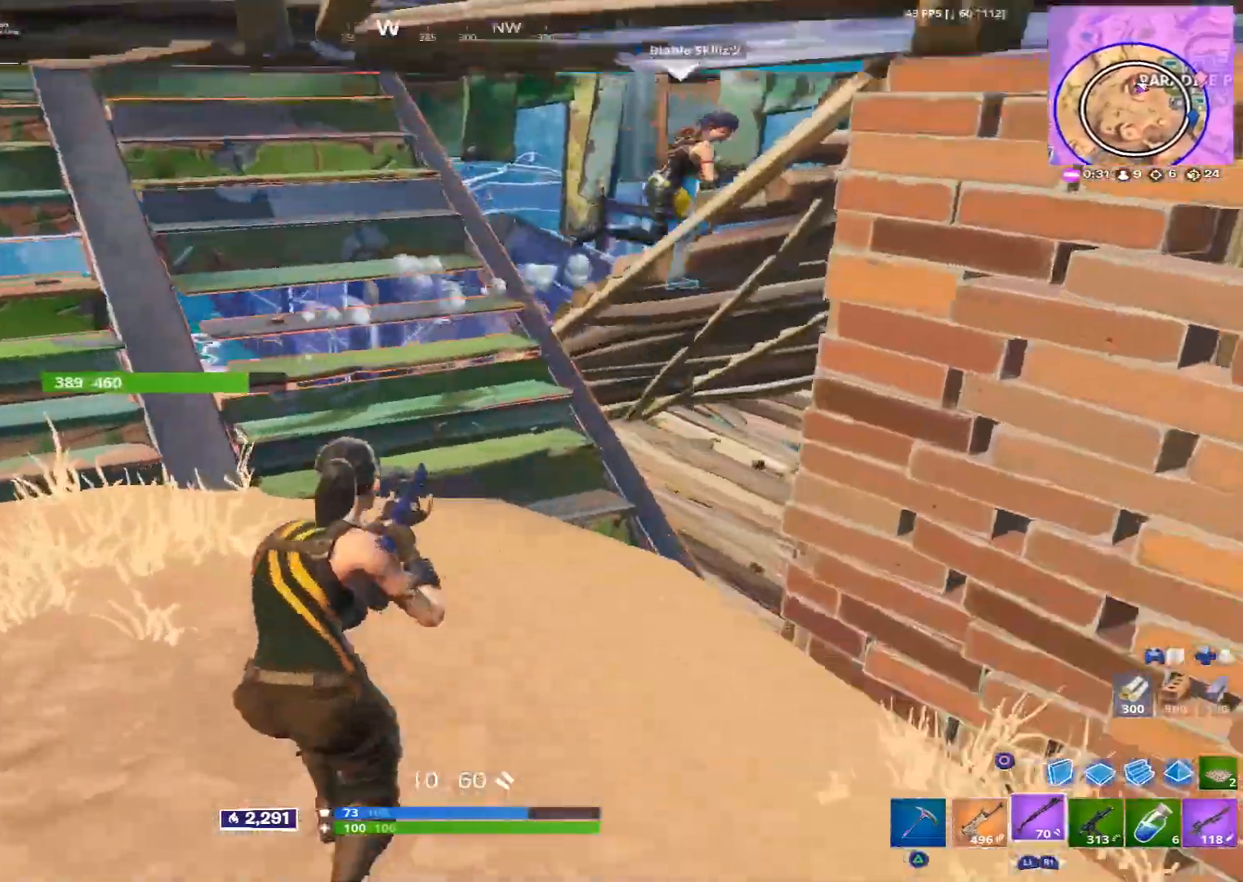
{"buttons": [], "left_stick": "up", "right_stick": "center", "events": [[40, "right_stick", "up"], [120, "right_stick", "center"], [200, "R3", "down"], [280, "R3", "up"], [320, "right_stick", "up-right"], [480, "right_stick", "center"]]}
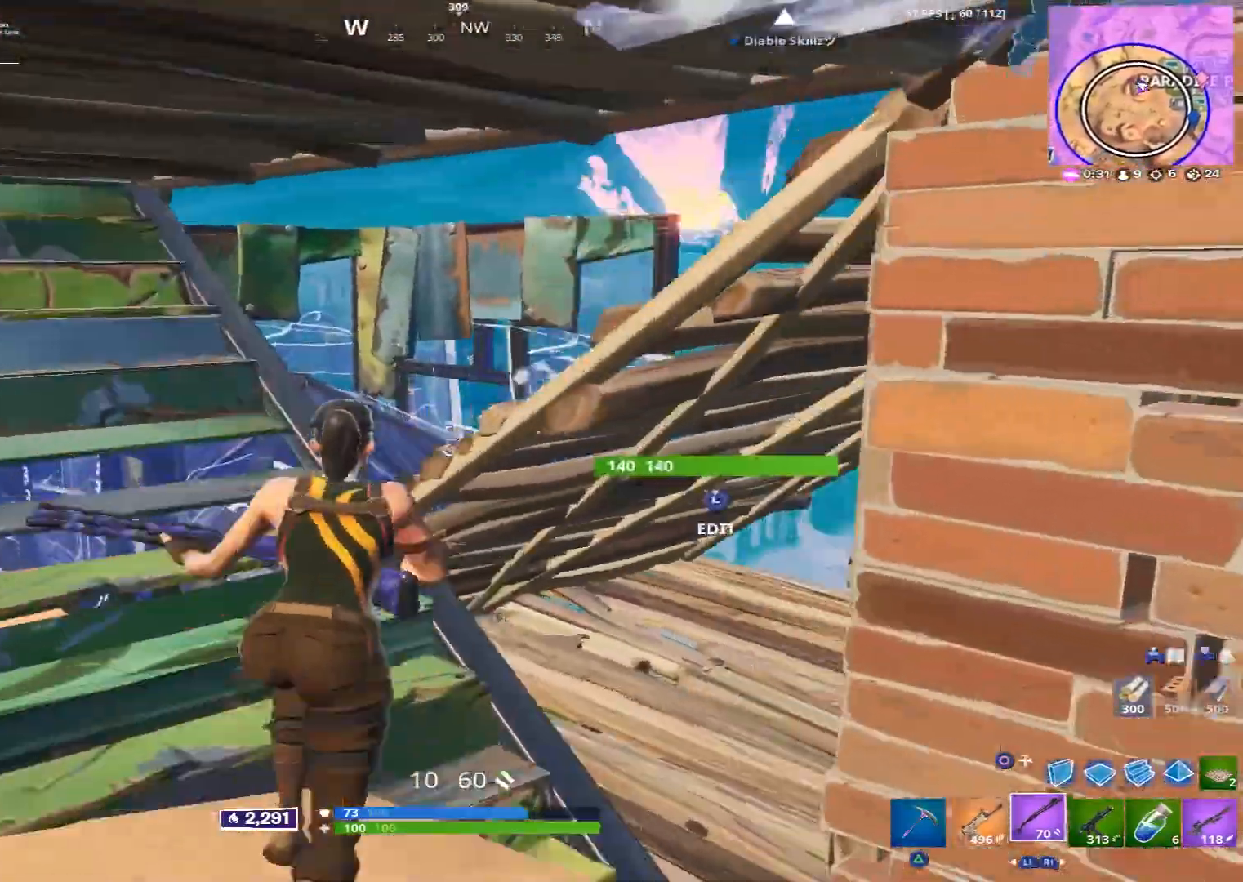
{"buttons": [], "left_stick": "up", "right_stick": "up-right", "events": [[160, "R3", "down"], [280, "R3", "up"], [280, "right_stick", "up-right"]]}
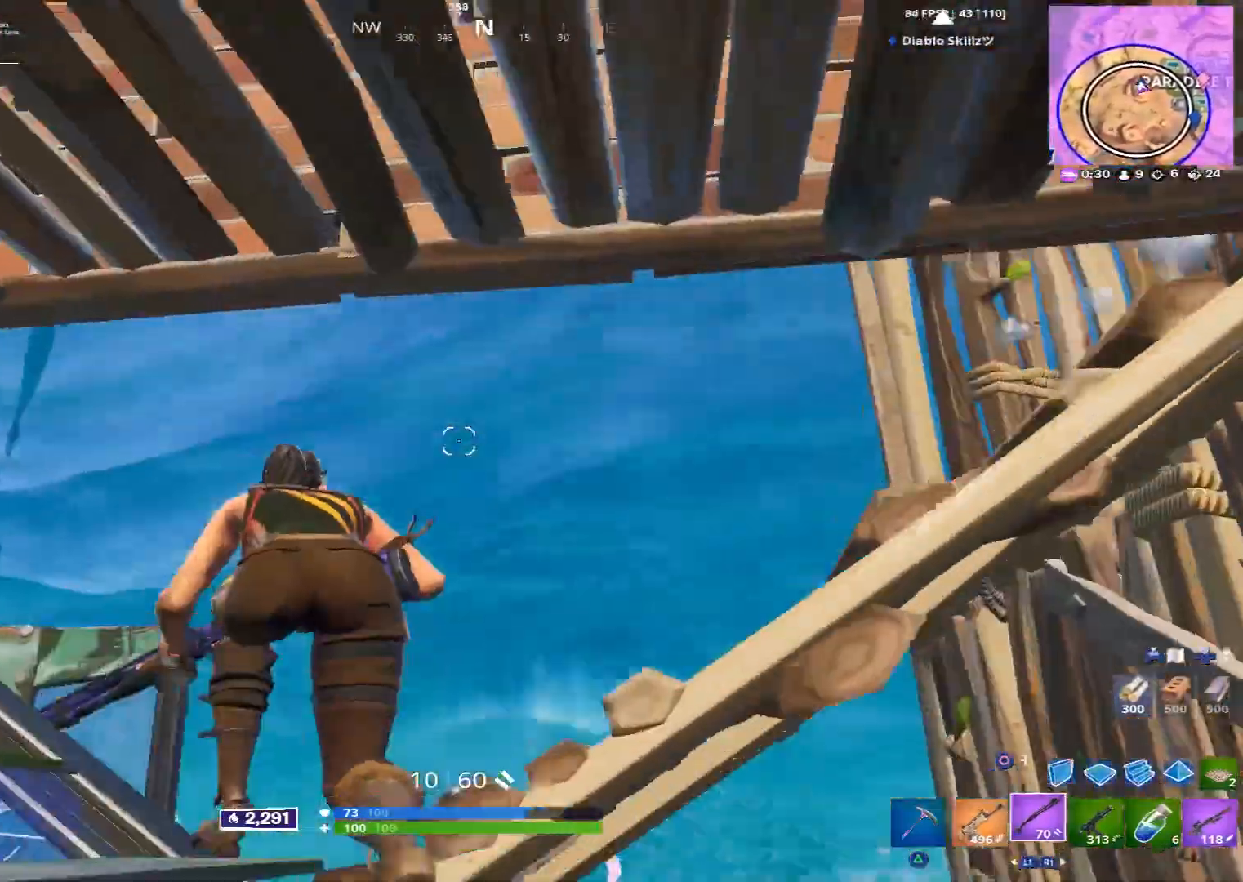
{"buttons": ["R3"], "left_stick": "up-left", "right_stick": "center", "events": [[40, "R3", "down"], [120, "right_stick", "center"], [160, "R3", "up"], [200, "right_stick", "right"], [240, "left_stick", "up-left"], [440, "R3", "down"], [440, "right_stick", "center"]]}
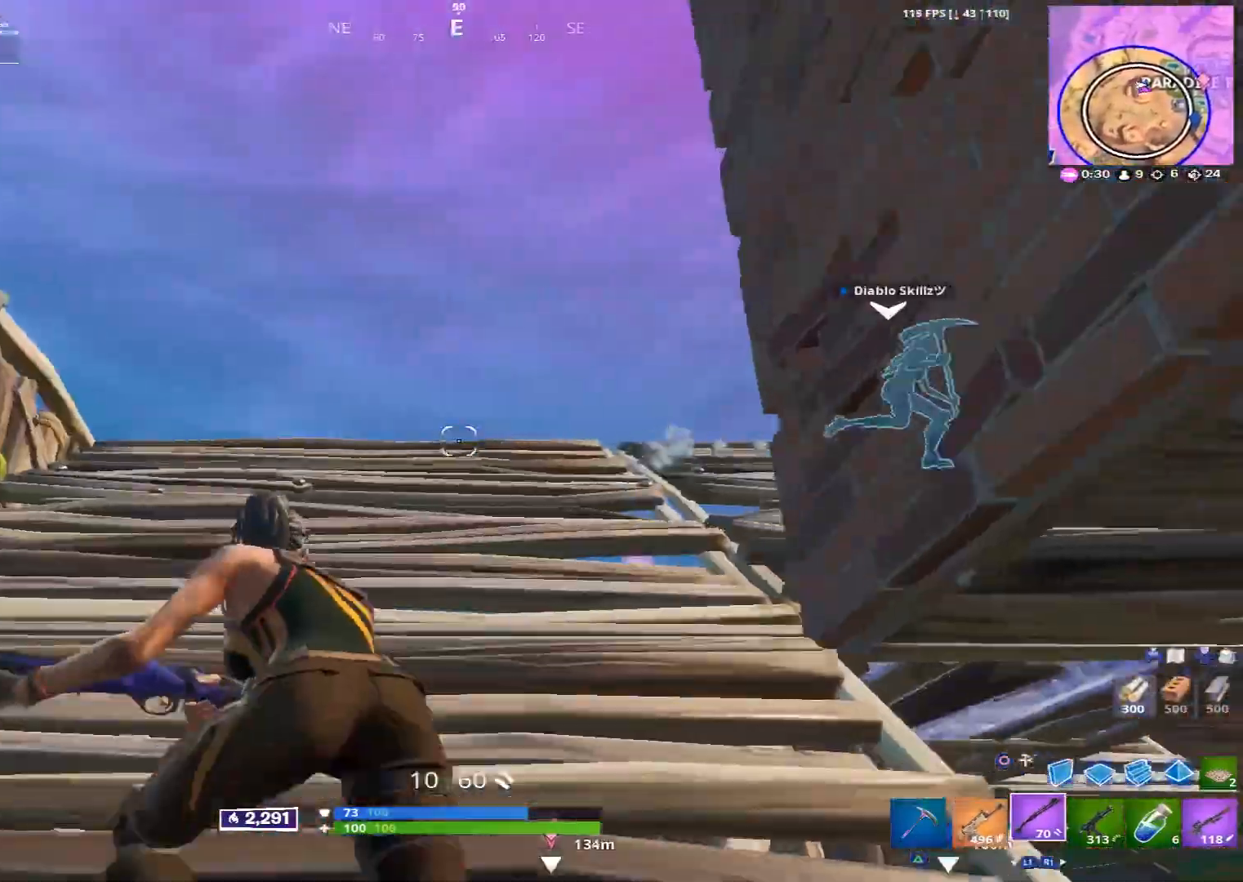
{"buttons": [], "left_stick": "up-left", "right_stick": "down-right", "events": [[40, "R3", "up"], [200, "right_stick", "down-right"]]}
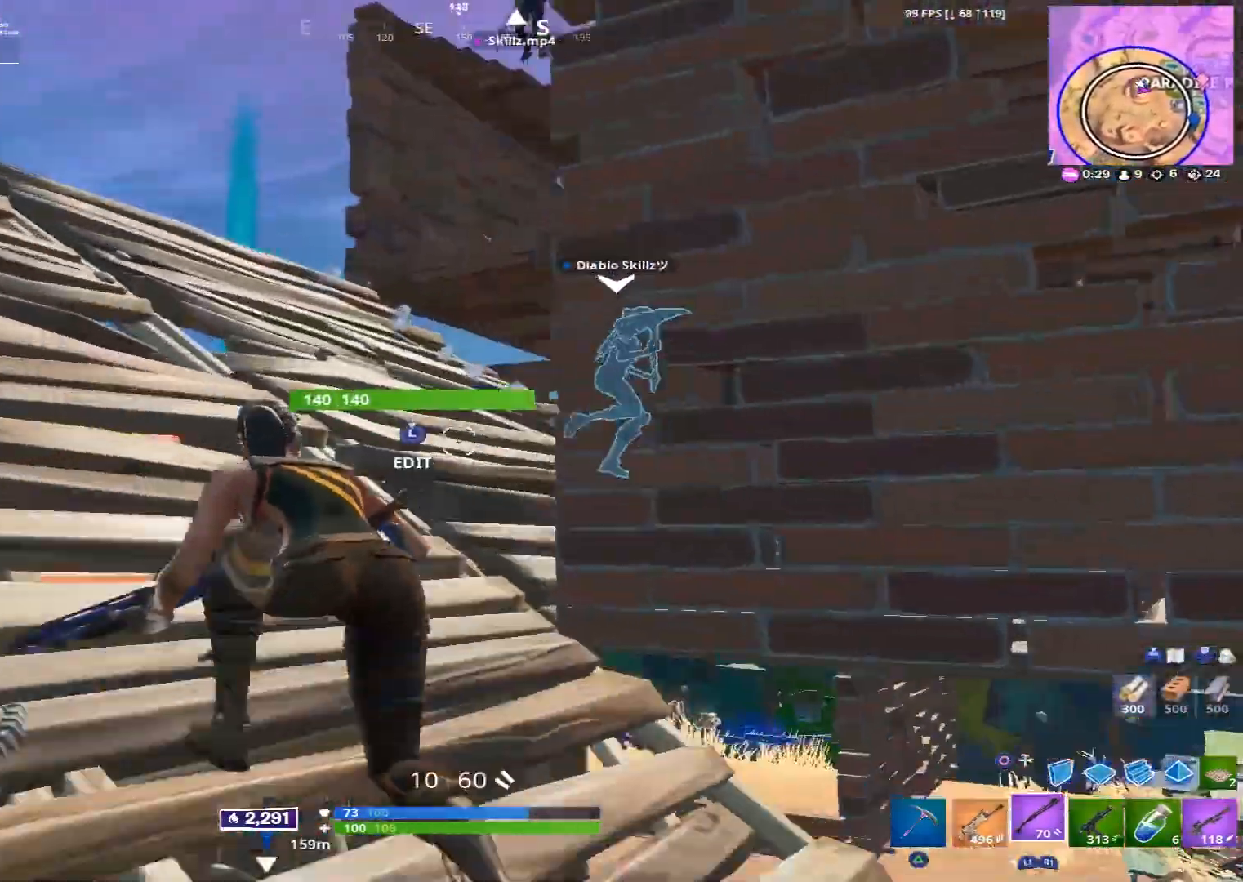
{"buttons": [], "left_stick": "up-left", "right_stick": "center", "events": [[40, "R3", "down"], [40, "right_stick", "center"], [120, "R3", "up"], [240, "right_stick", "down-right"], [360, "right_stick", "center"]]}
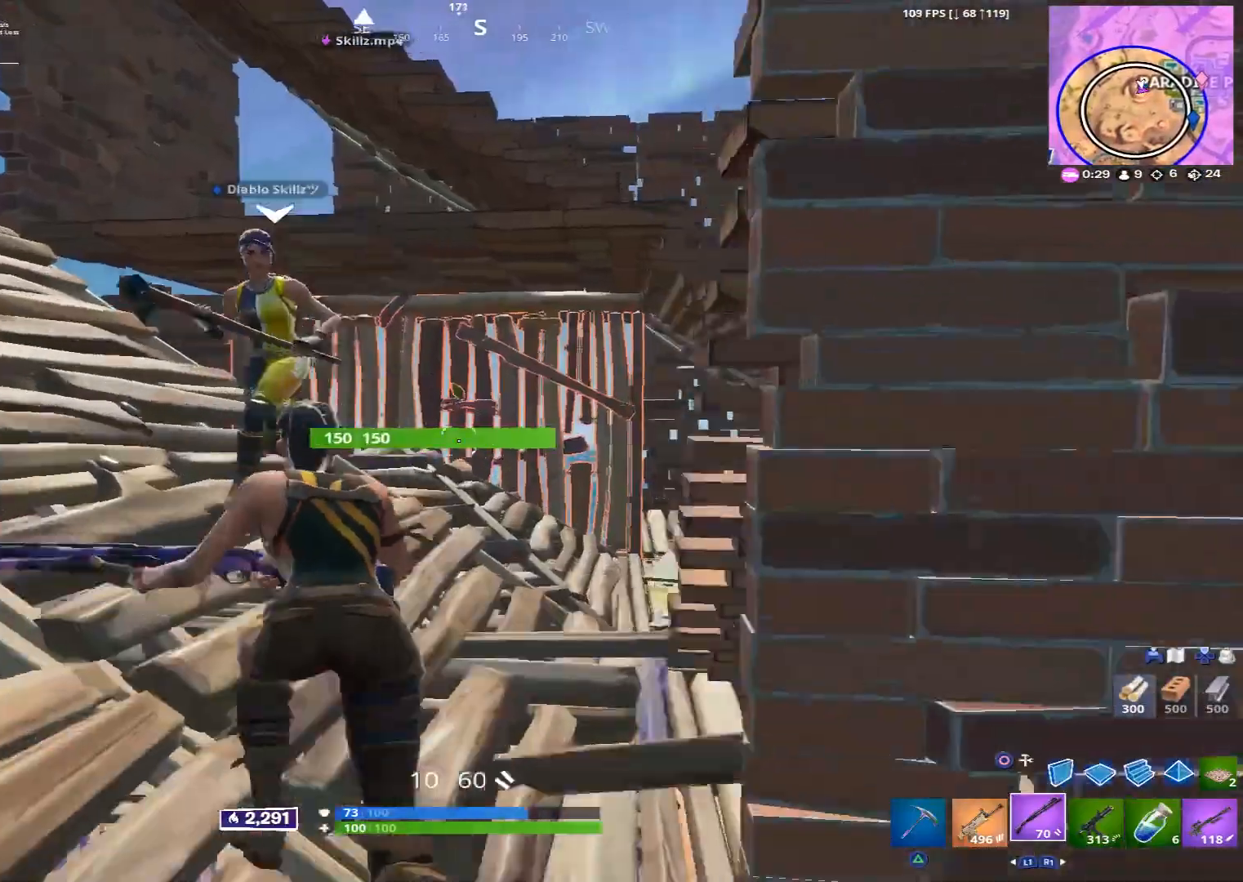
{"buttons": [], "left_stick": "down-right", "right_stick": "center", "events": [[80, "left_stick", "up"], [160, "R3", "down"], [240, "R3", "up"], [240, "left_stick", "down-right"], [240, "right_stick", "left"], [440, "right_stick", "center"]]}
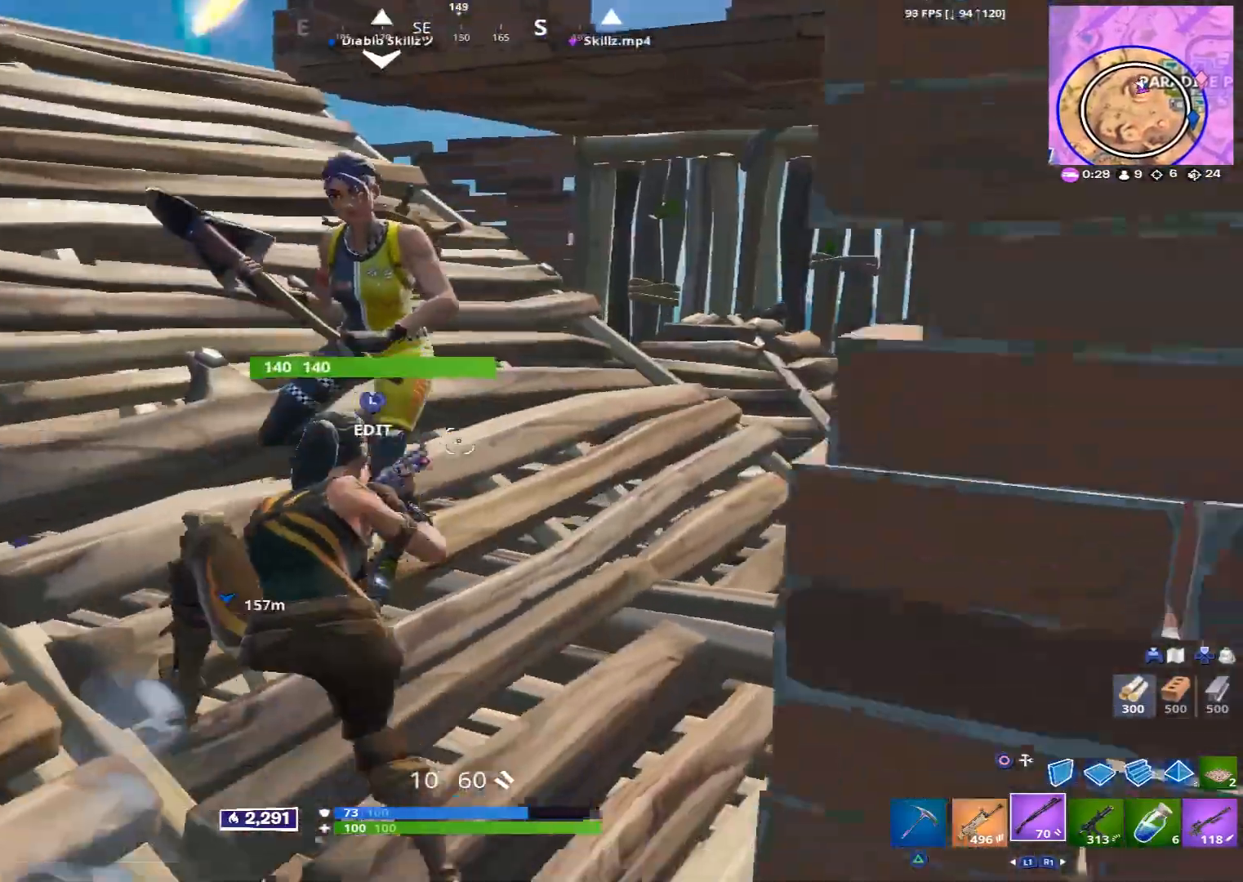
{"buttons": [], "left_stick": "up-right", "right_stick": "center", "events": [[80, "left_stick", "up-right"], [120, "right_stick", "left"], [240, "right_stick", "center"], [360, "CIRCLE", "down"], [440, "CIRCLE", "up"]]}
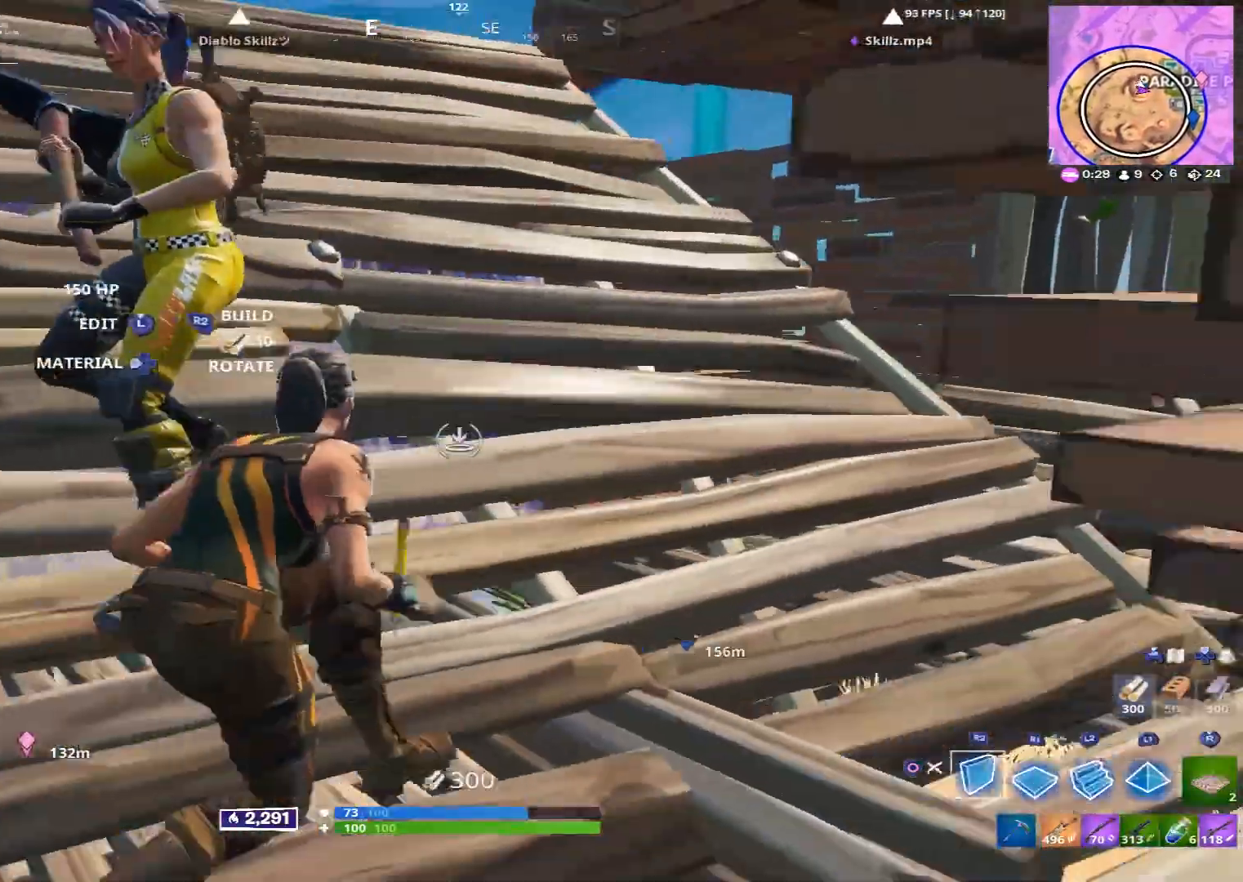
{"buttons": ["R1"], "left_stick": "up-right", "right_stick": "left", "events": [[40, "right_stick", "left"], [120, "left_stick", "down-right"], [240, "R2", "down"], [240, "right_stick", "center"], [360, "TRIANGLE", "down"], [400, "R2", "up"], [400, "TRIANGLE", "up"], [480, "R1", "down"], [480, "left_stick", "up-right"], [480, "right_stick", "left"]]}
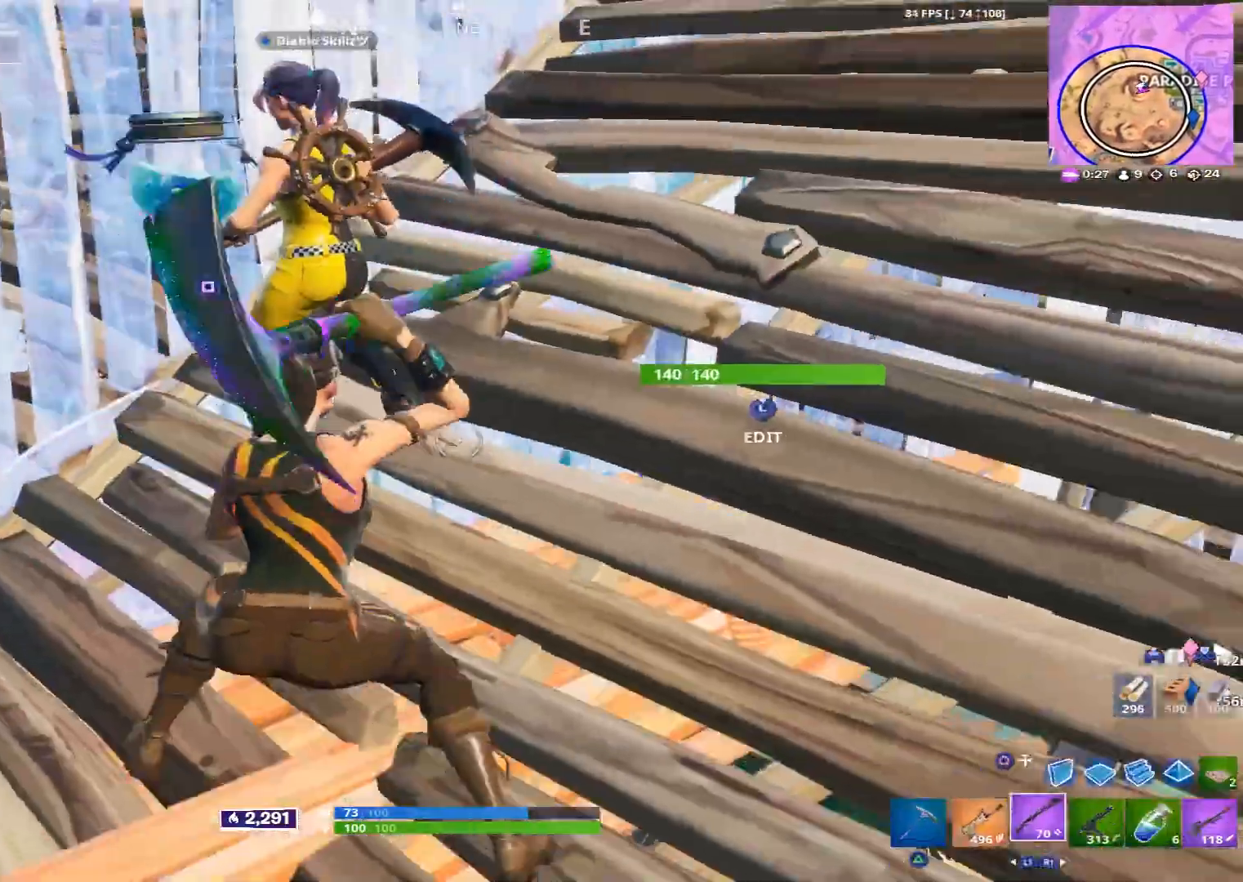
{"buttons": [], "left_stick": "left", "right_stick": "left", "events": [[40, "R1", "up"], [80, "left_stick", "center"], [120, "right_stick", "center"], [160, "left_stick", "up-left"], [360, "right_stick", "left"], [400, "left_stick", "left"]]}
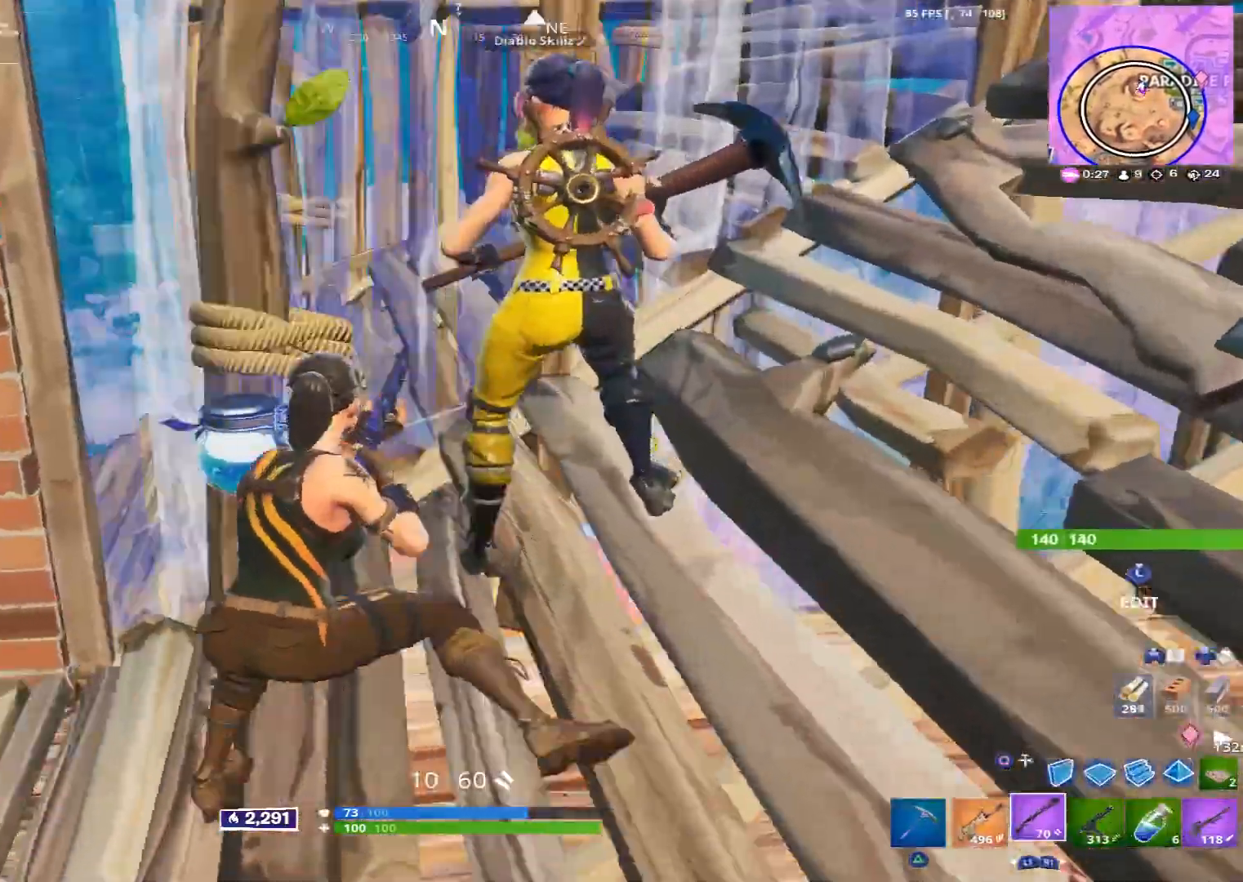
{"buttons": [], "left_stick": "right", "right_stick": "right", "events": [[160, "right_stick", "center"], [200, "left_stick", "down-left"], [240, "SQUARE", "down"], [320, "SQUARE", "up"], [400, "left_stick", "down-right"], [480, "left_stick", "right"], [520, "right_stick", "right"]]}
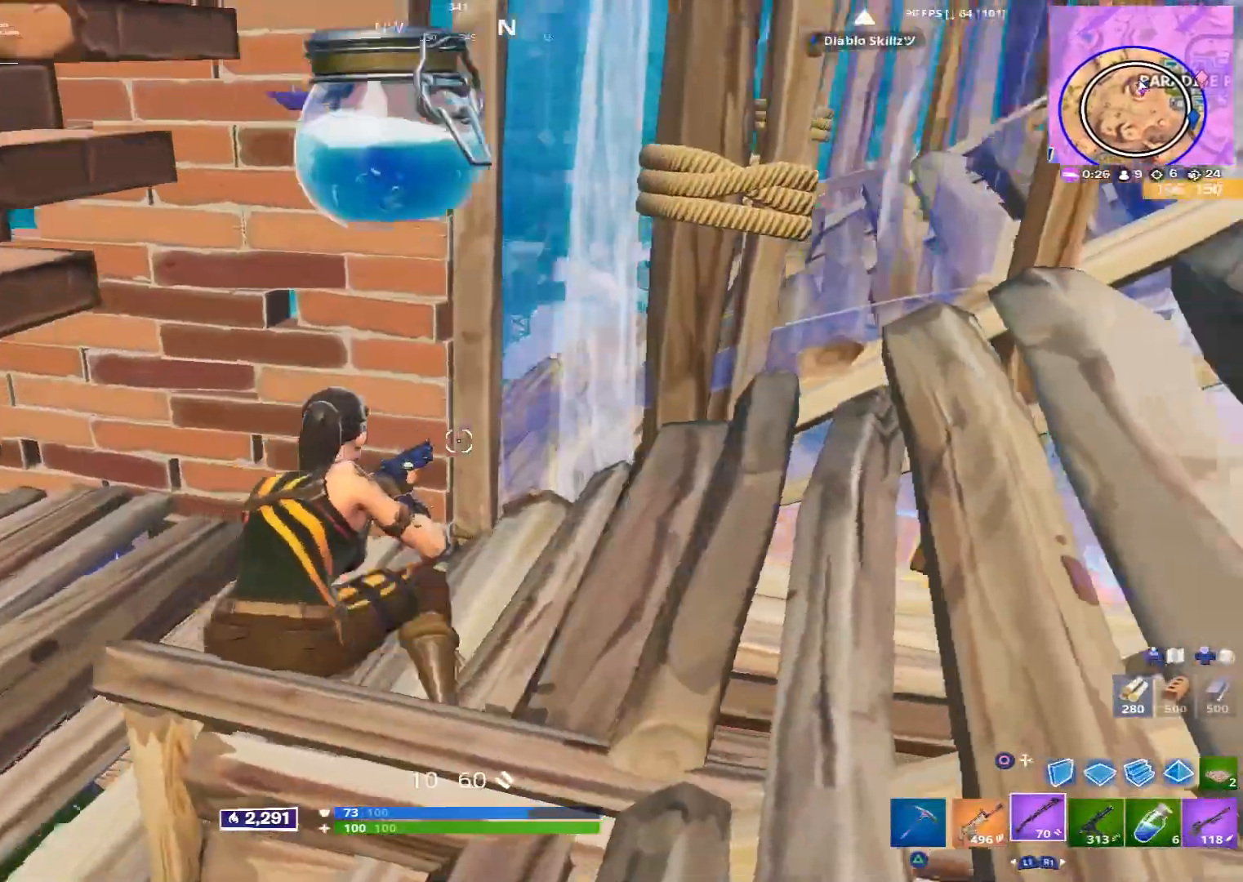
{"buttons": [], "left_stick": "up-right", "right_stick": "right", "events": [[120, "left_stick", "up-right"], [120, "right_stick", "center"], [240, "right_stick", "right"]]}
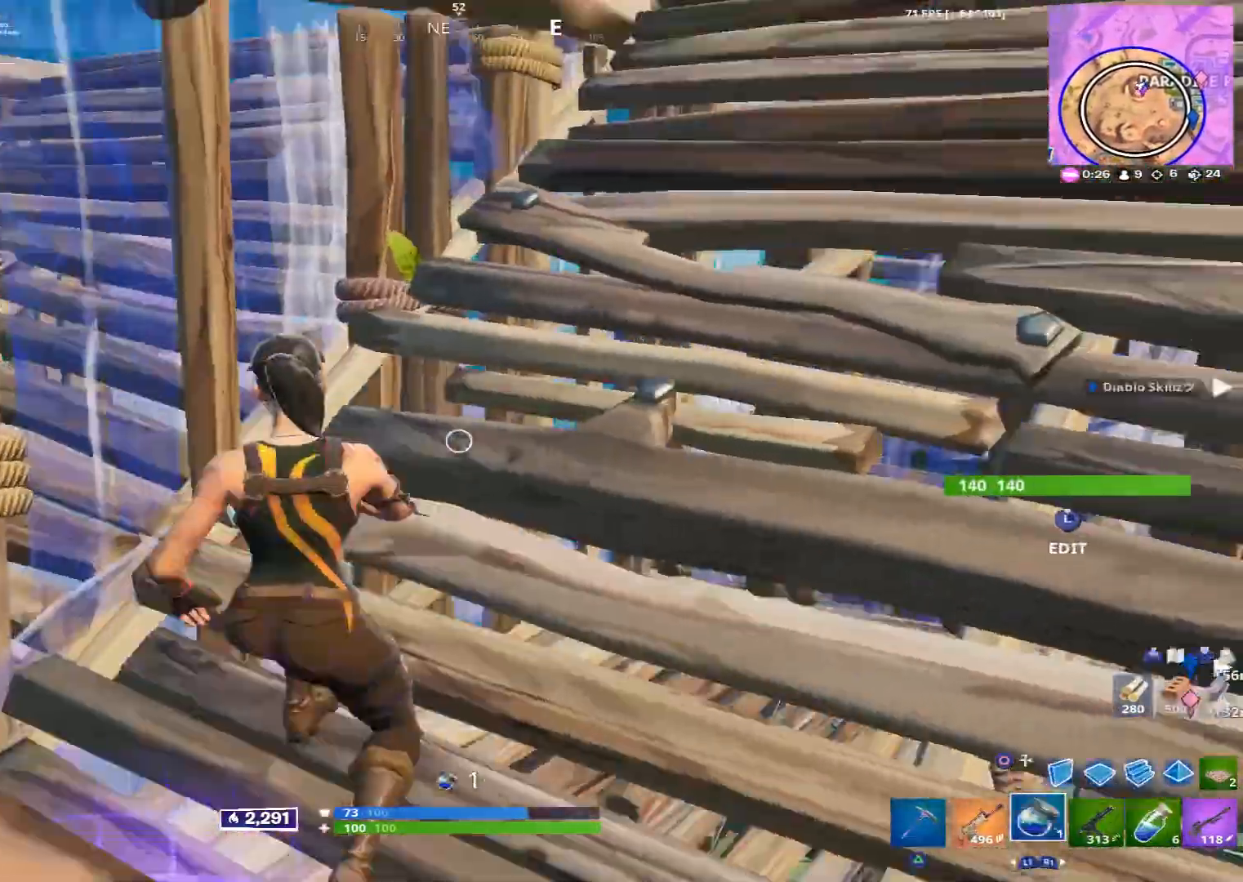
{"buttons": ["DPAD_UP"], "left_stick": "center", "right_stick": "center", "events": [[120, "R2", "down"], [120, "left_stick", "center"], [120, "right_stick", "center"], [240, "R2", "up"], [280, "R3", "down"], [360, "R3", "up"], [520, "DPAD_UP", "down"]]}
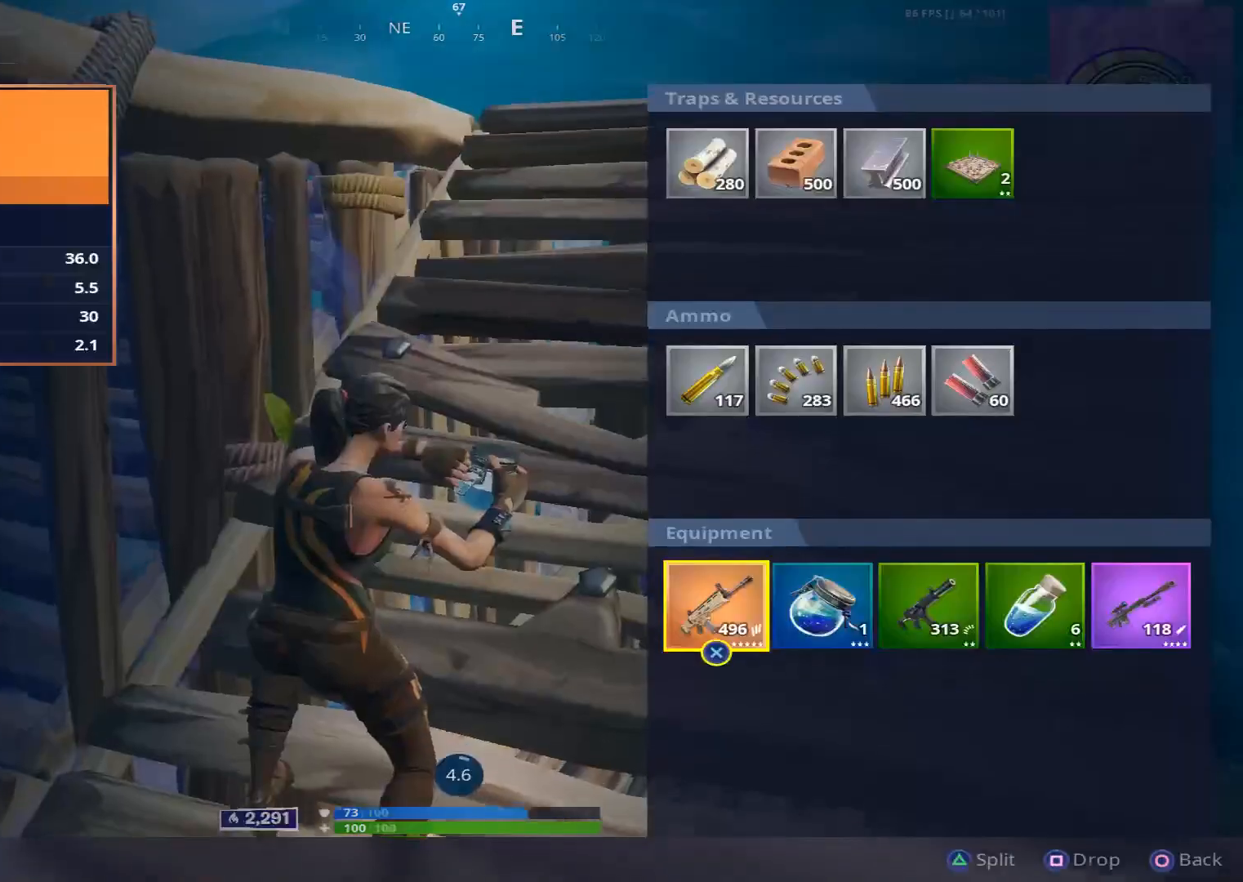
{"buttons": [], "left_stick": "center", "right_stick": "center", "events": [[40, "DPAD_UP", "up"]]}
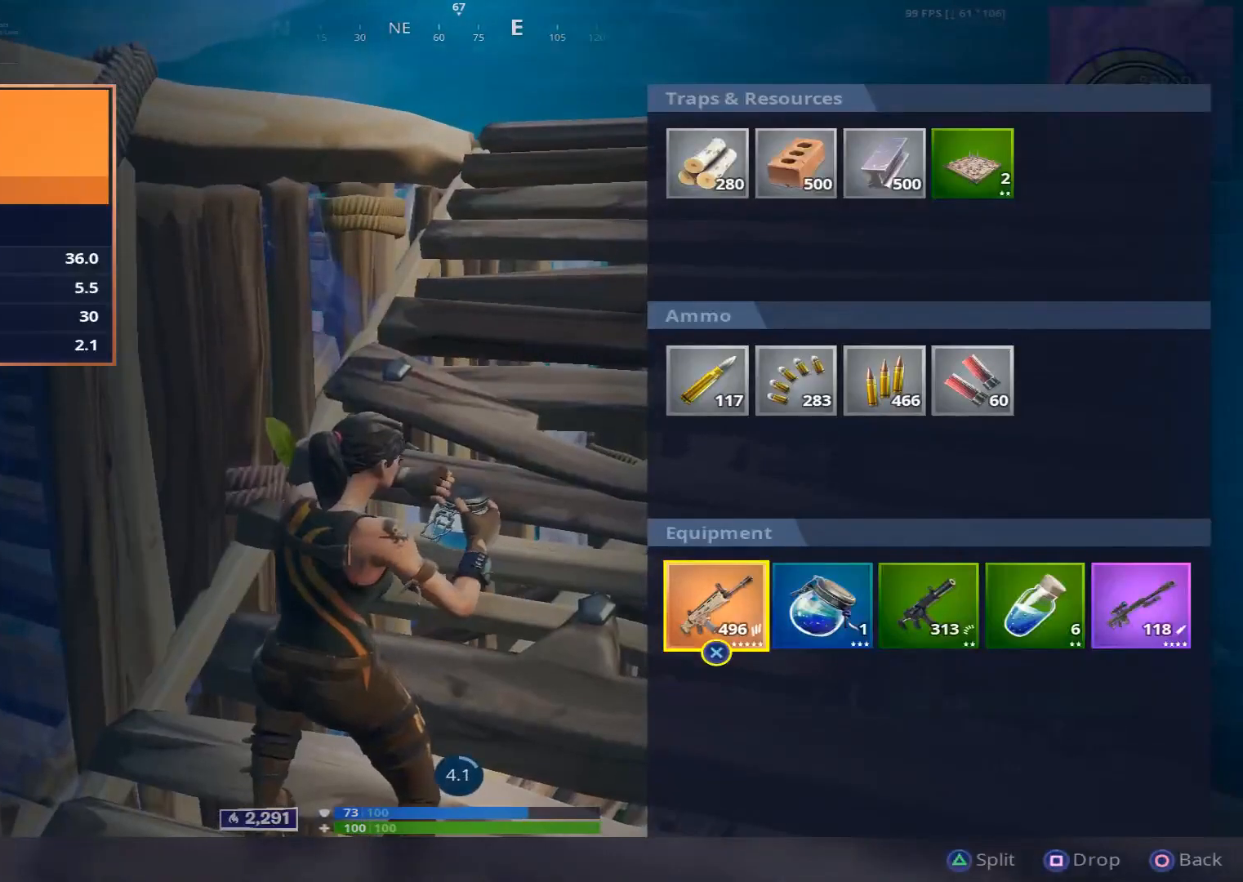
{"buttons": [], "left_stick": "center", "right_stick": "center", "events": [[80, "CIRCLE", "down"], [200, "CIRCLE", "up"]]}
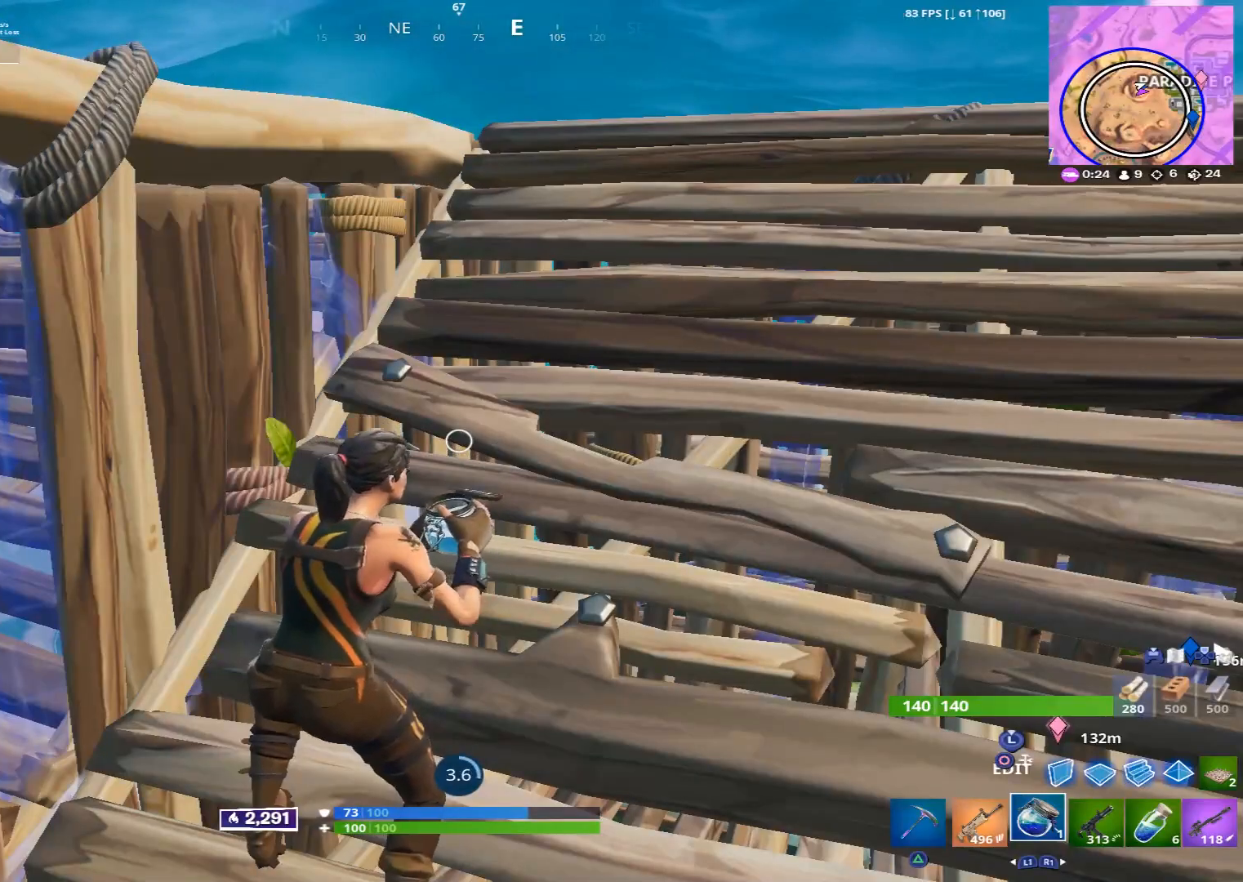
{"buttons": [], "left_stick": "center", "right_stick": "center", "events": []}
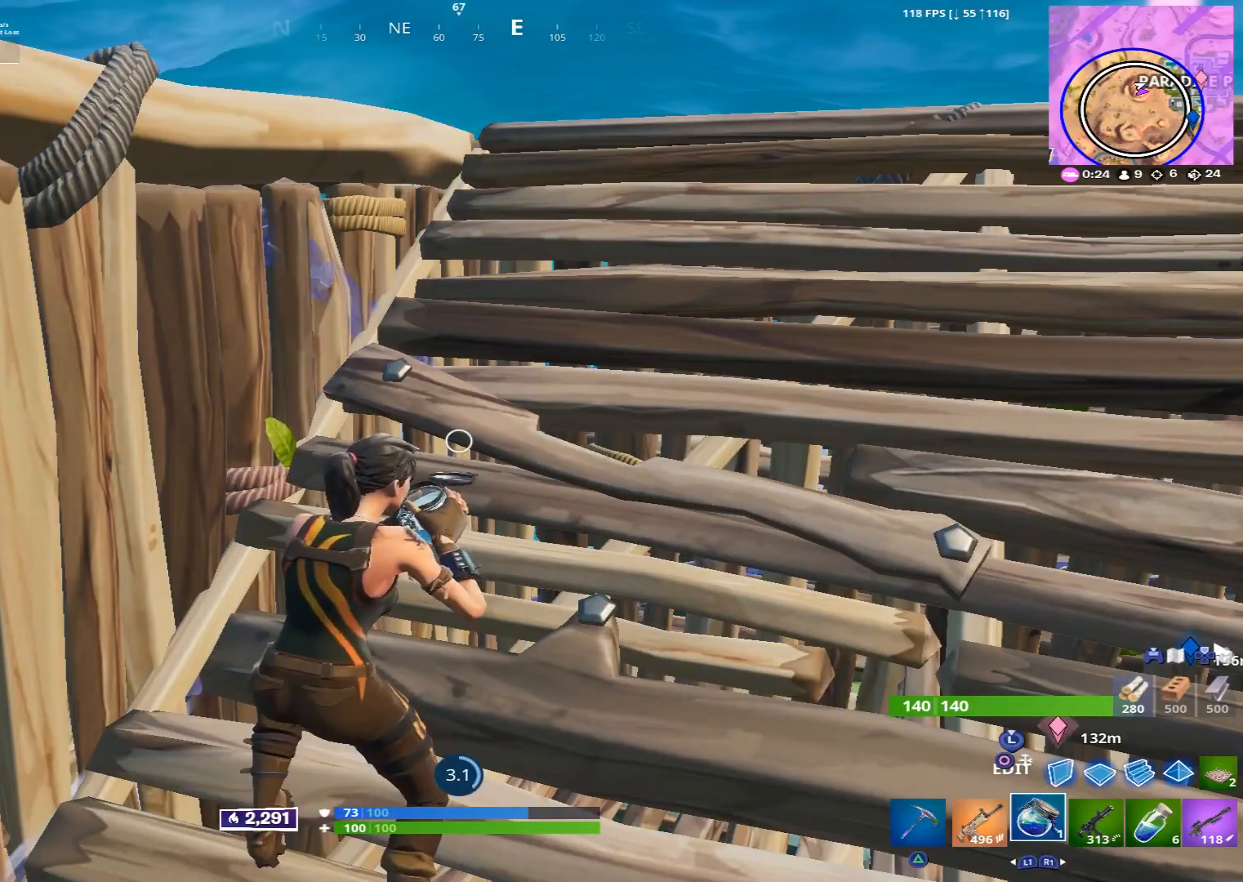
{"buttons": [], "left_stick": "center", "right_stick": "center", "events": []}
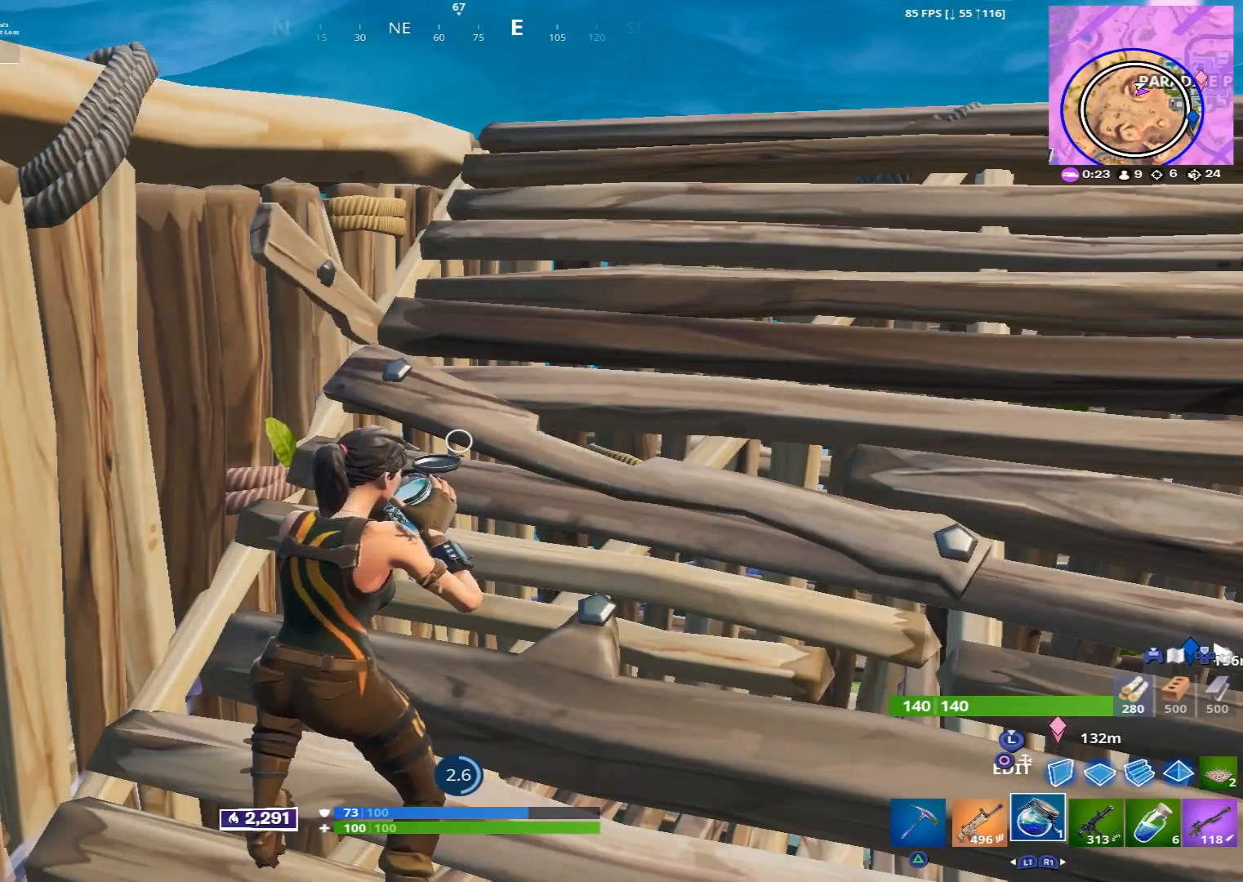
{"buttons": [], "left_stick": "center", "right_stick": "center", "events": []}
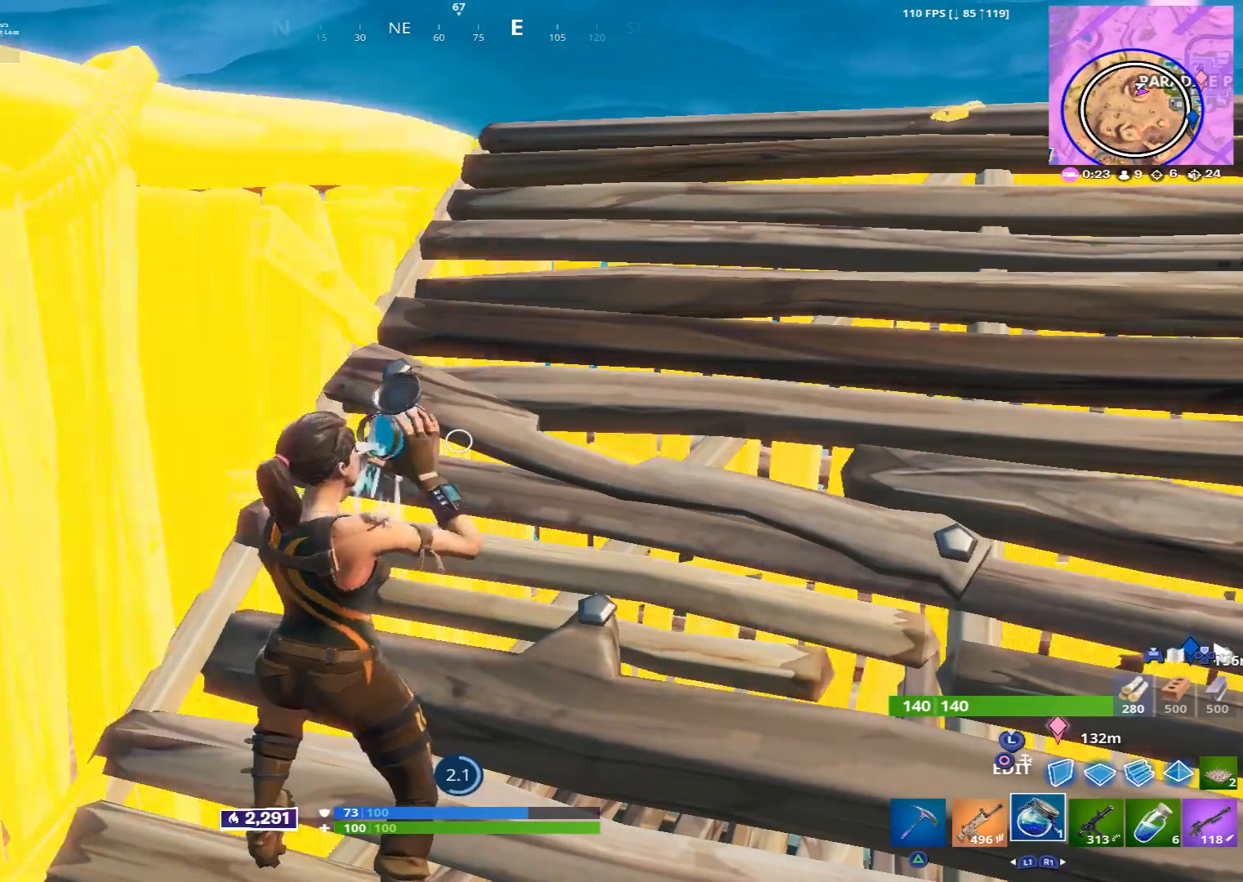
{"buttons": [], "left_stick": "center", "right_stick": "center", "events": []}
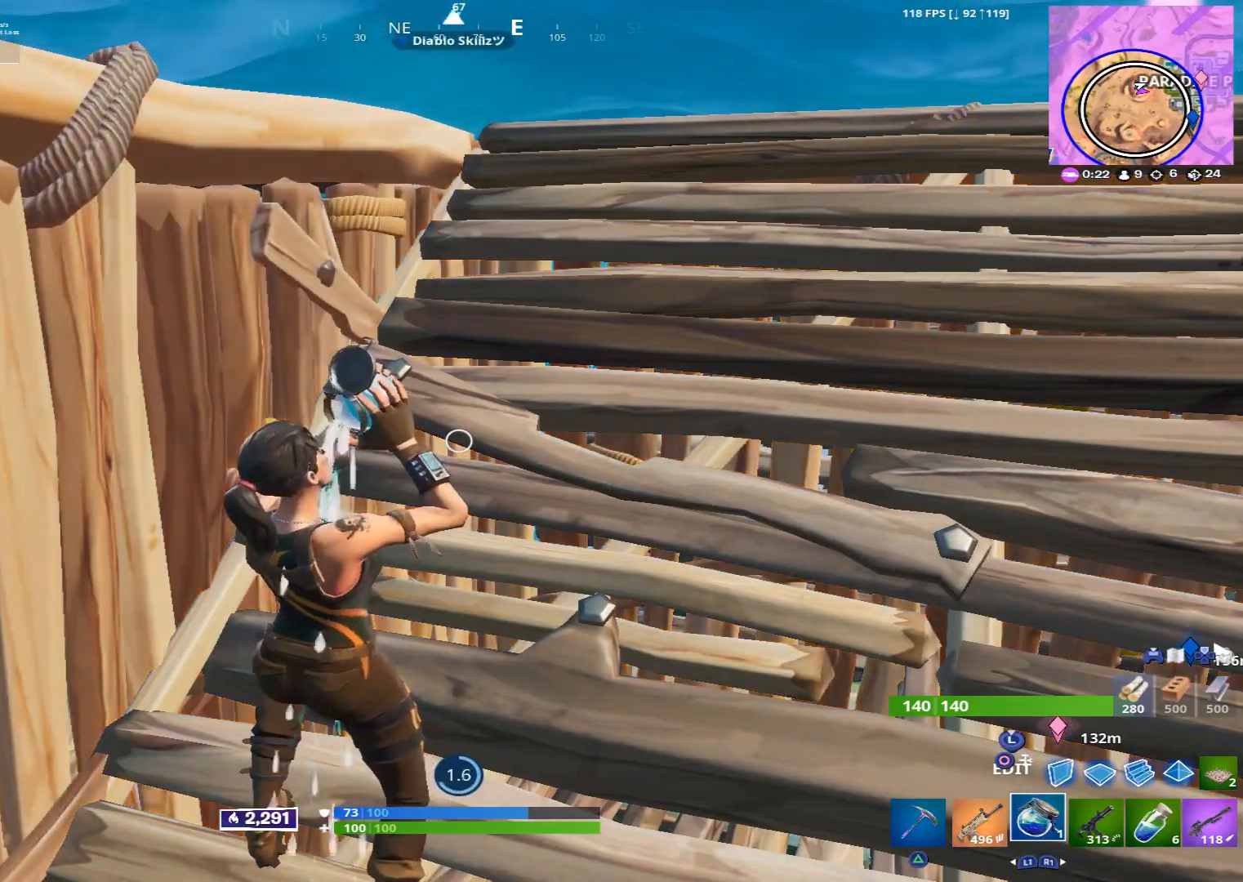
{"buttons": [], "left_stick": "center", "right_stick": "right", "events": [[160, "R3", "down"], [320, "R3", "up"], [320, "right_stick", "down-right"], [440, "right_stick", "right"]]}
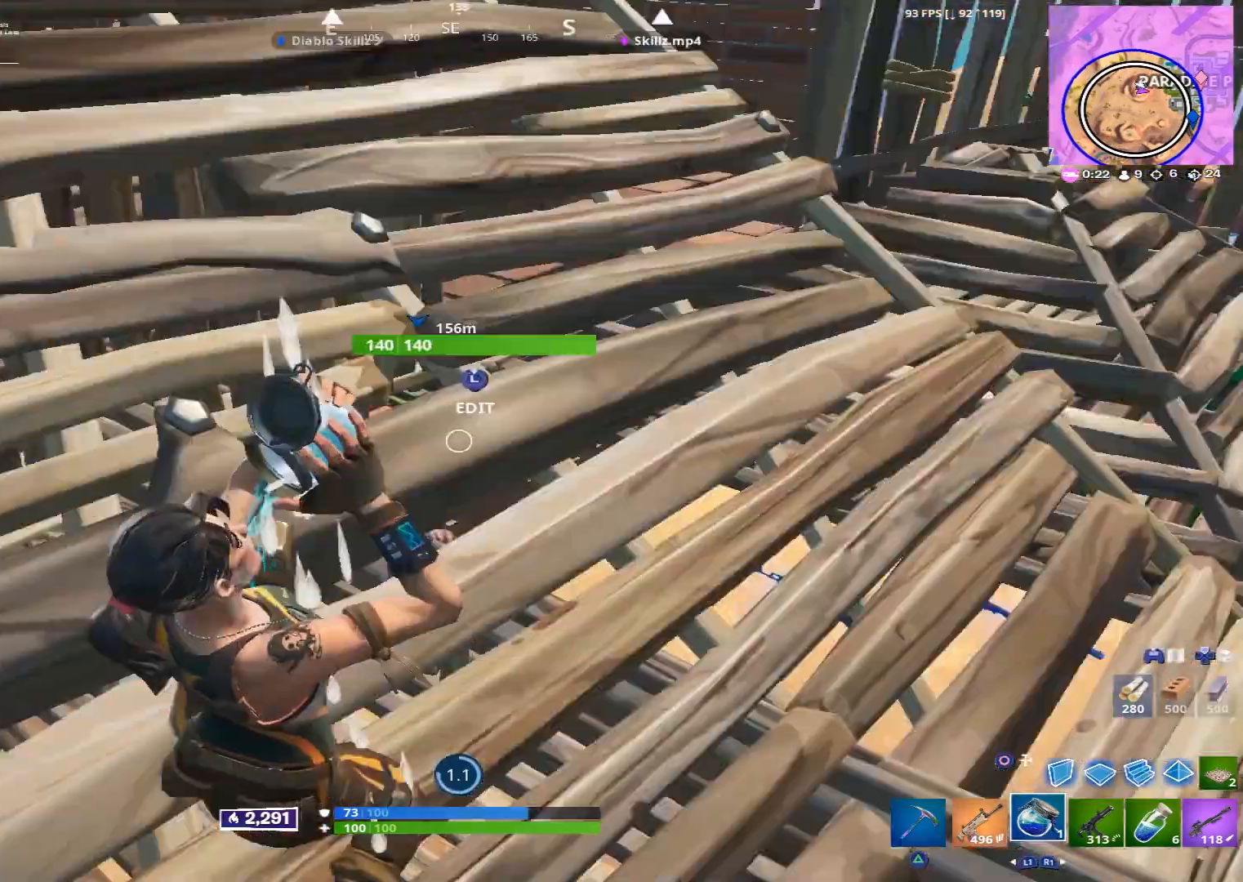
{"buttons": [], "left_stick": "center", "right_stick": "center", "events": [[360, "right_stick", "center"]]}